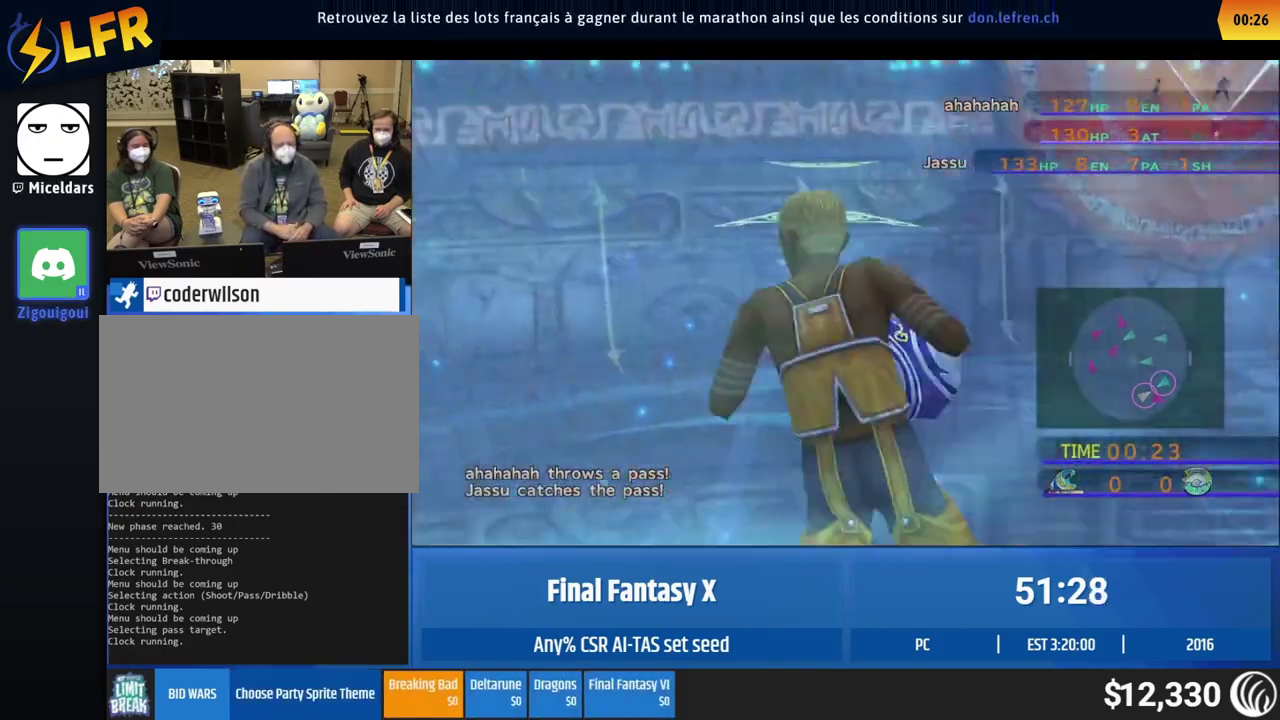
Gameplay with a controller (Xbox layout); each line is a JSON object with the inputs held at the frame after it. "events" lists button and stick changes between this image and that frame as [ms after this image, input, new state], when the widget could be followed in between. This overlay highlights the sticks when they move; stick clicks (L3 R3) are not distinguishable. Not read: A L1 L3 R1 R3 right_stick.
{"buttons": [], "left_stick": "down-right"}
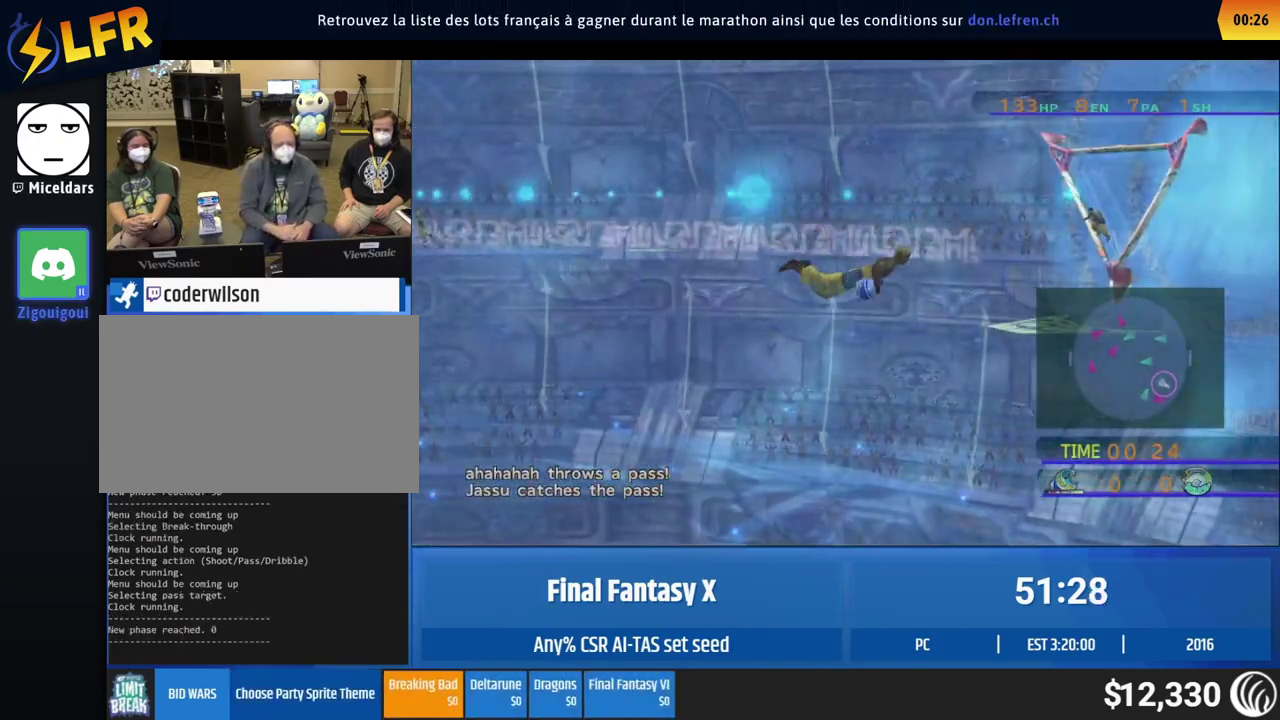
{"buttons": [], "left_stick": "down-right"}
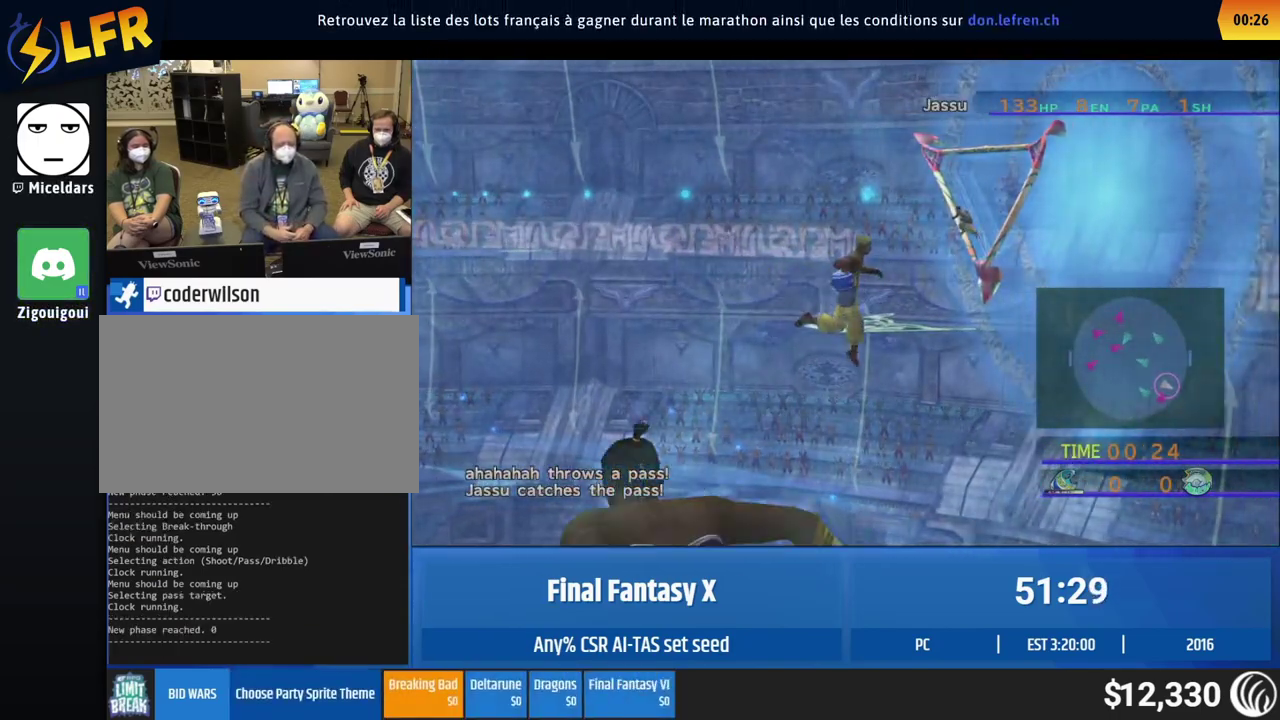
{"buttons": [], "left_stick": "down-right"}
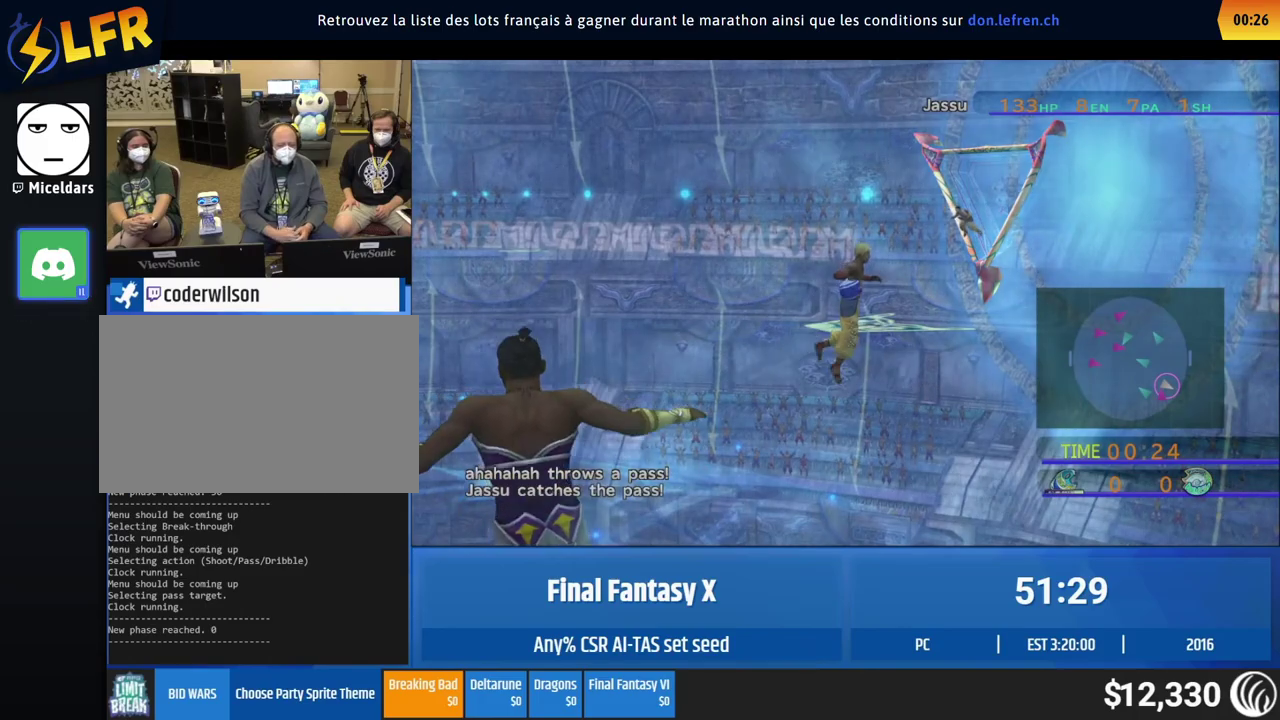
{"buttons": [], "left_stick": "center"}
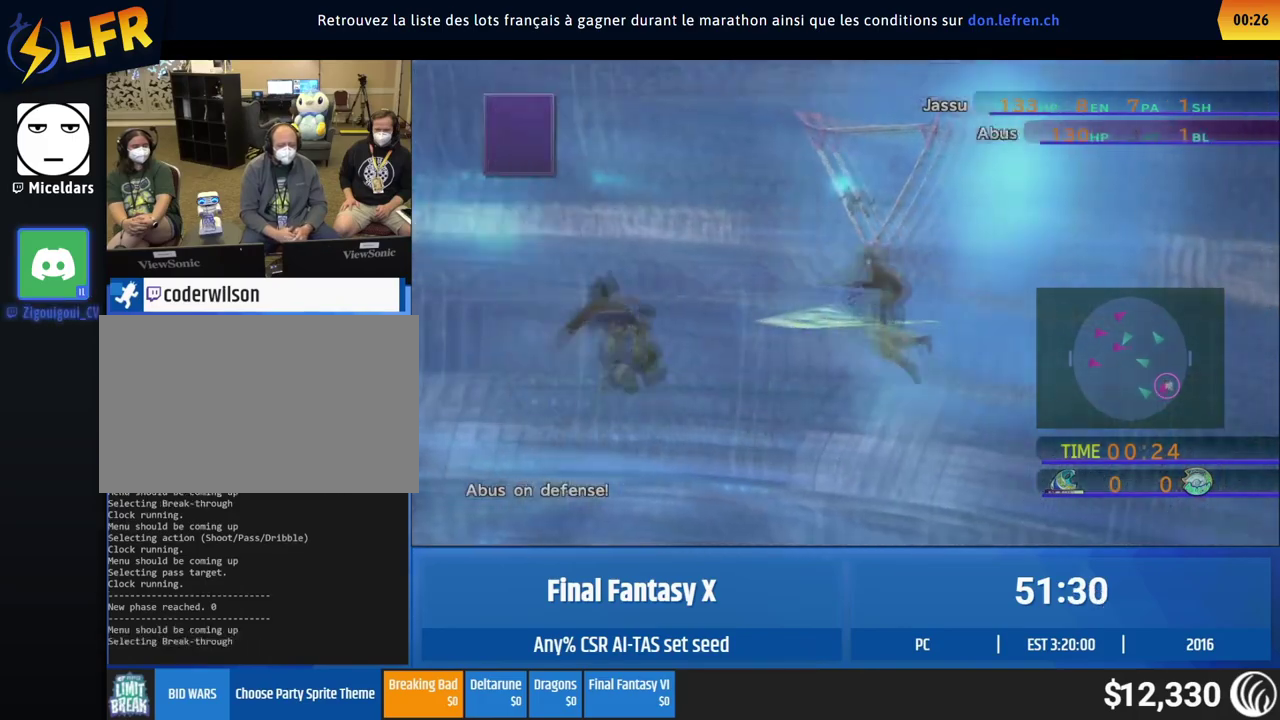
{"buttons": [], "left_stick": "center"}
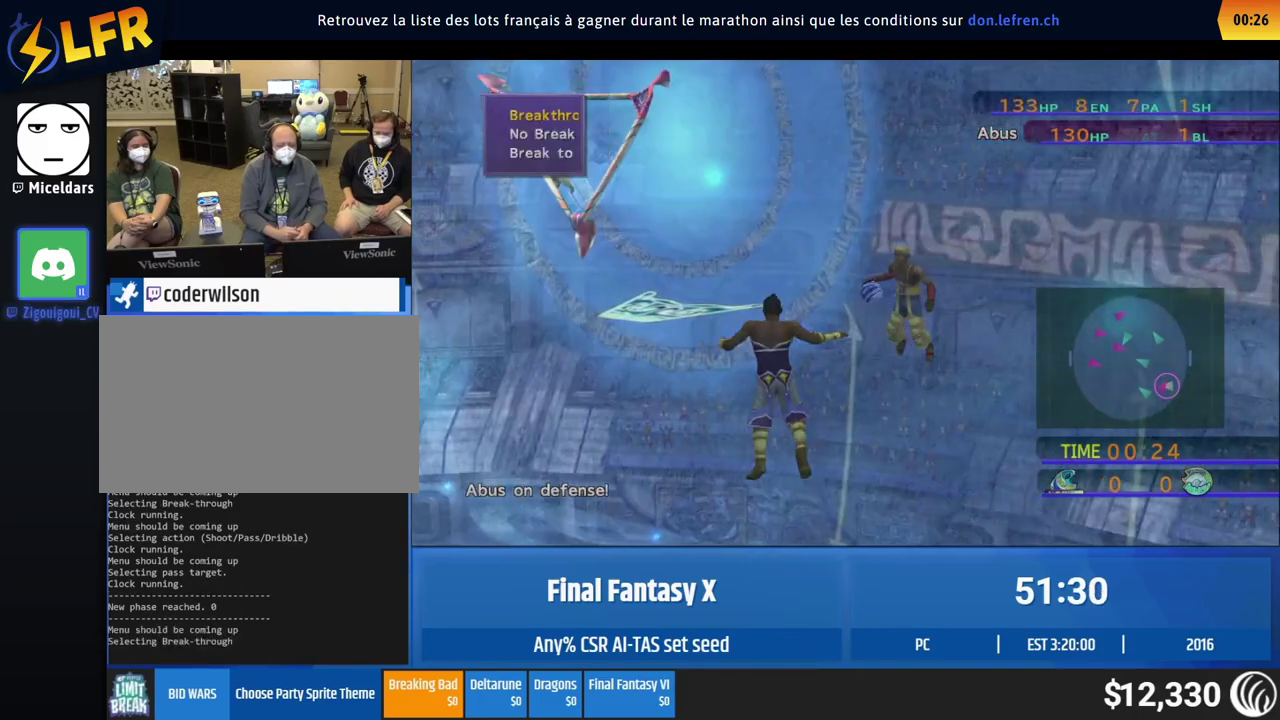
{"buttons": [], "left_stick": "center"}
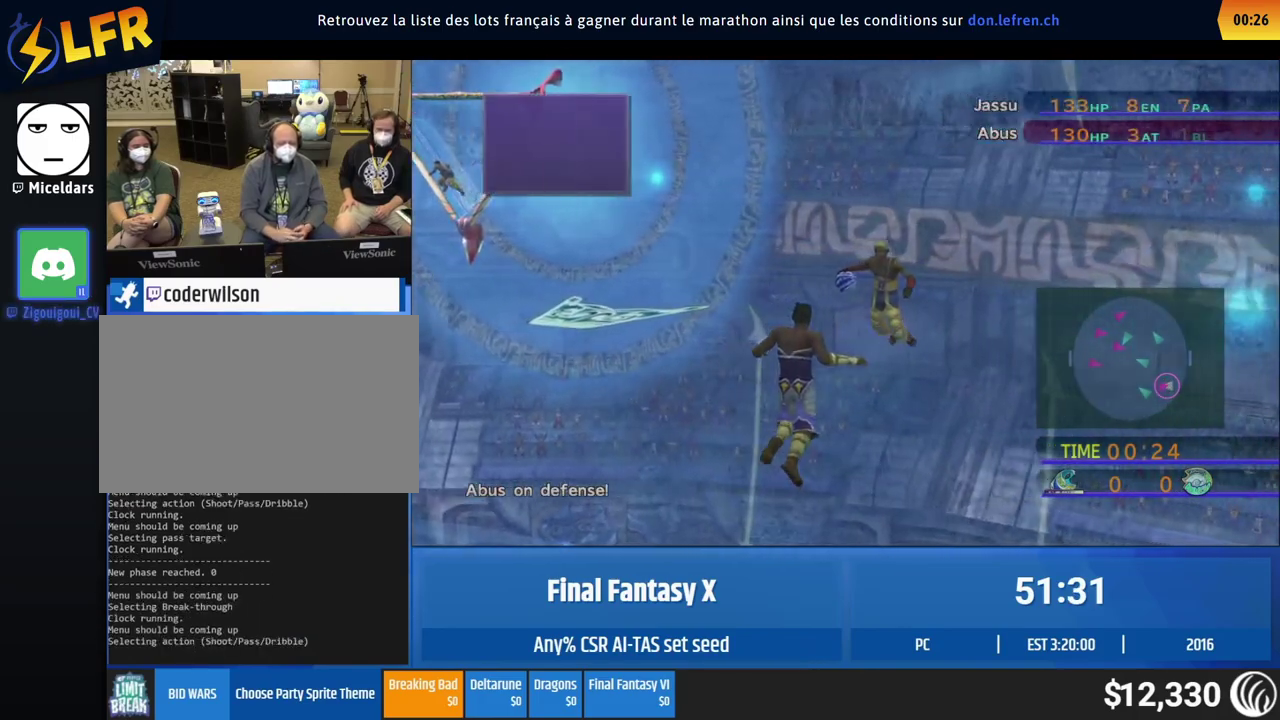
{"buttons": [], "left_stick": "center"}
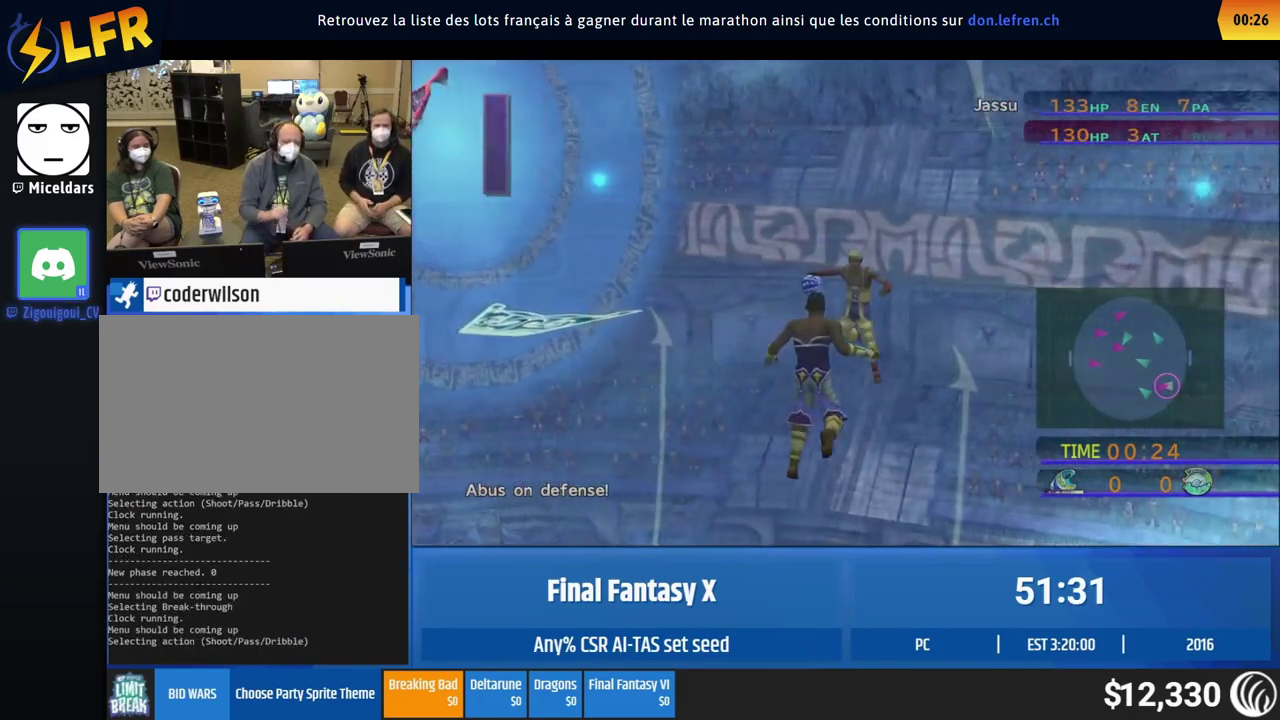
{"buttons": [], "left_stick": "down-right", "events": [[300, "left_stick", "down-right"]]}
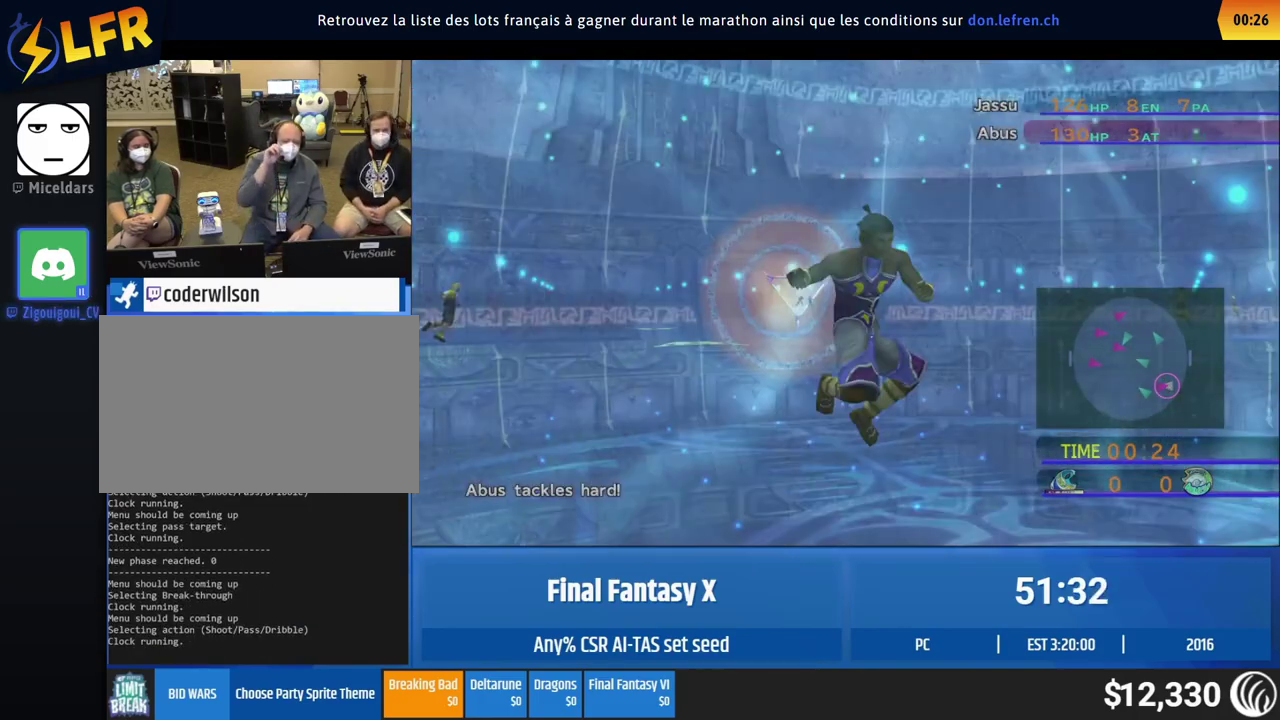
{"buttons": [], "left_stick": "down-right"}
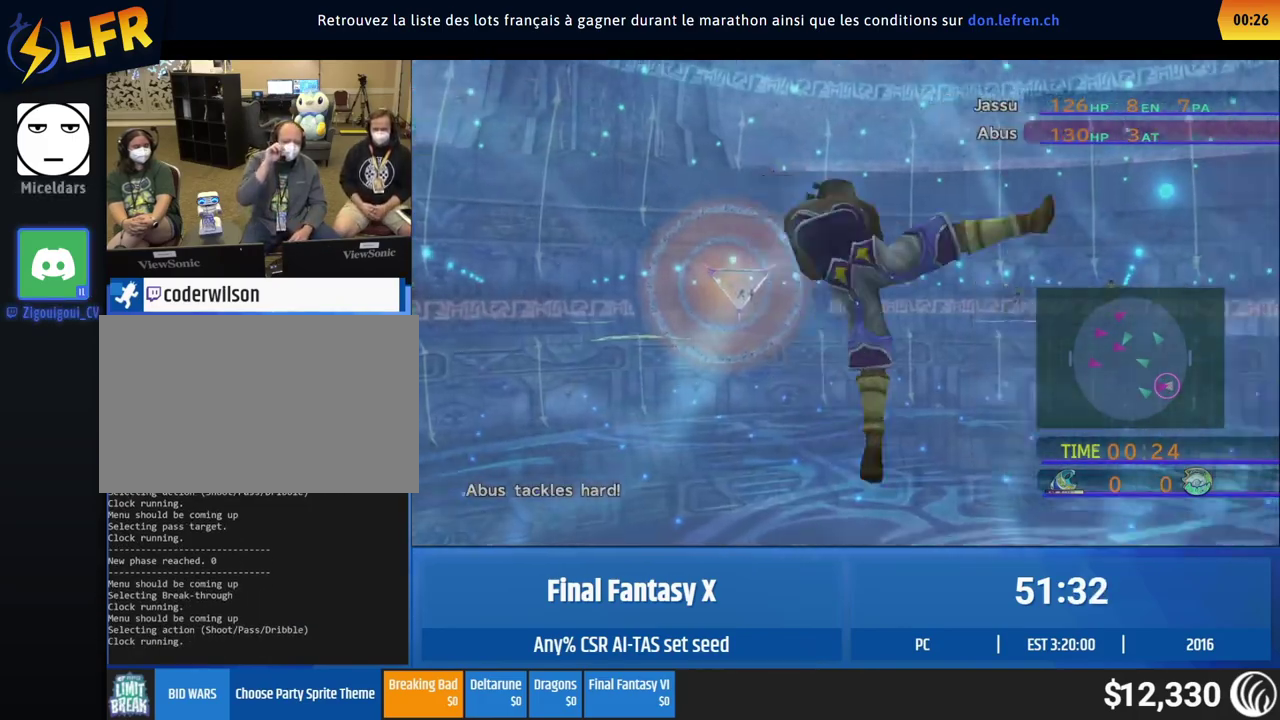
{"buttons": ["X"], "left_stick": "down-right"}
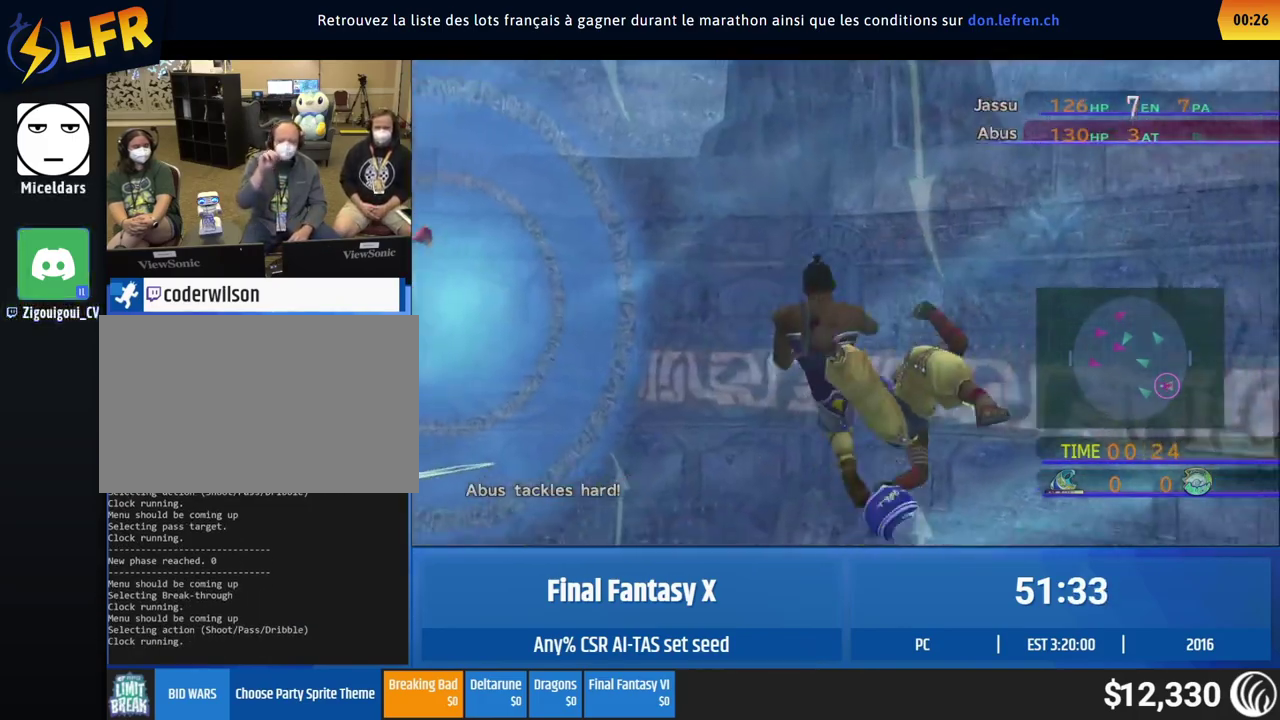
{"buttons": ["X"], "left_stick": "down-right"}
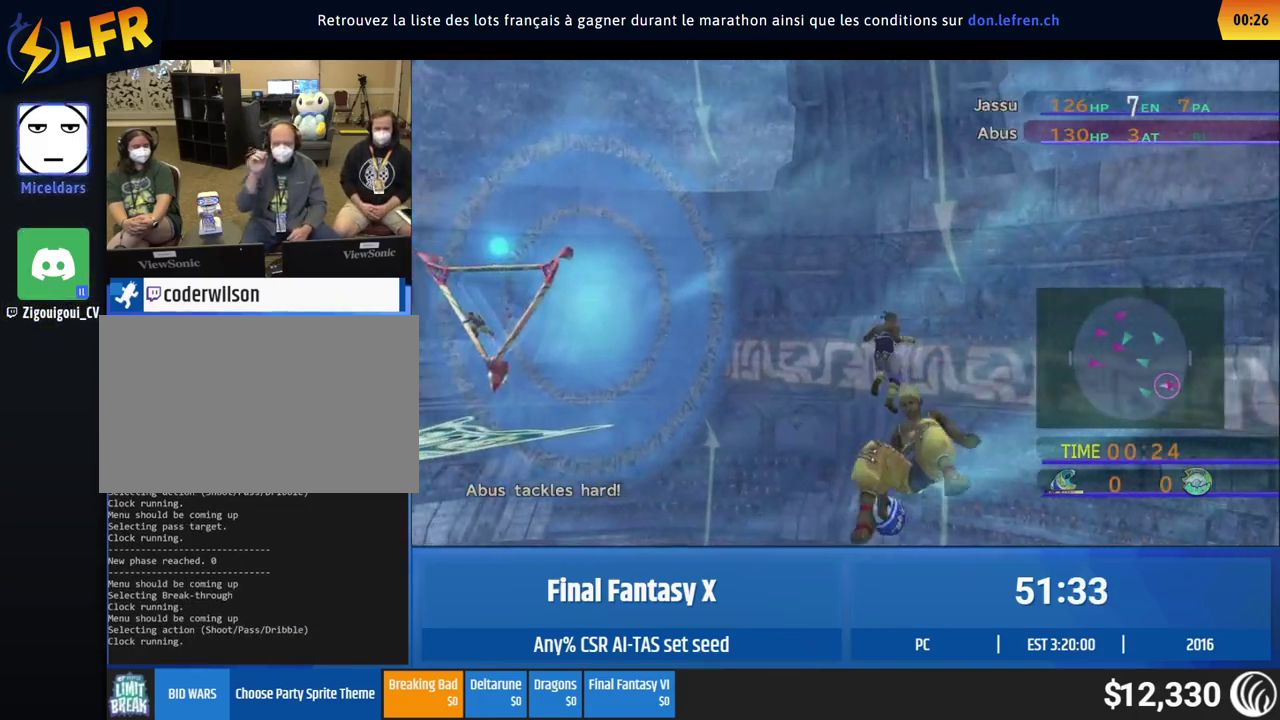
{"buttons": ["X"], "left_stick": "down-right"}
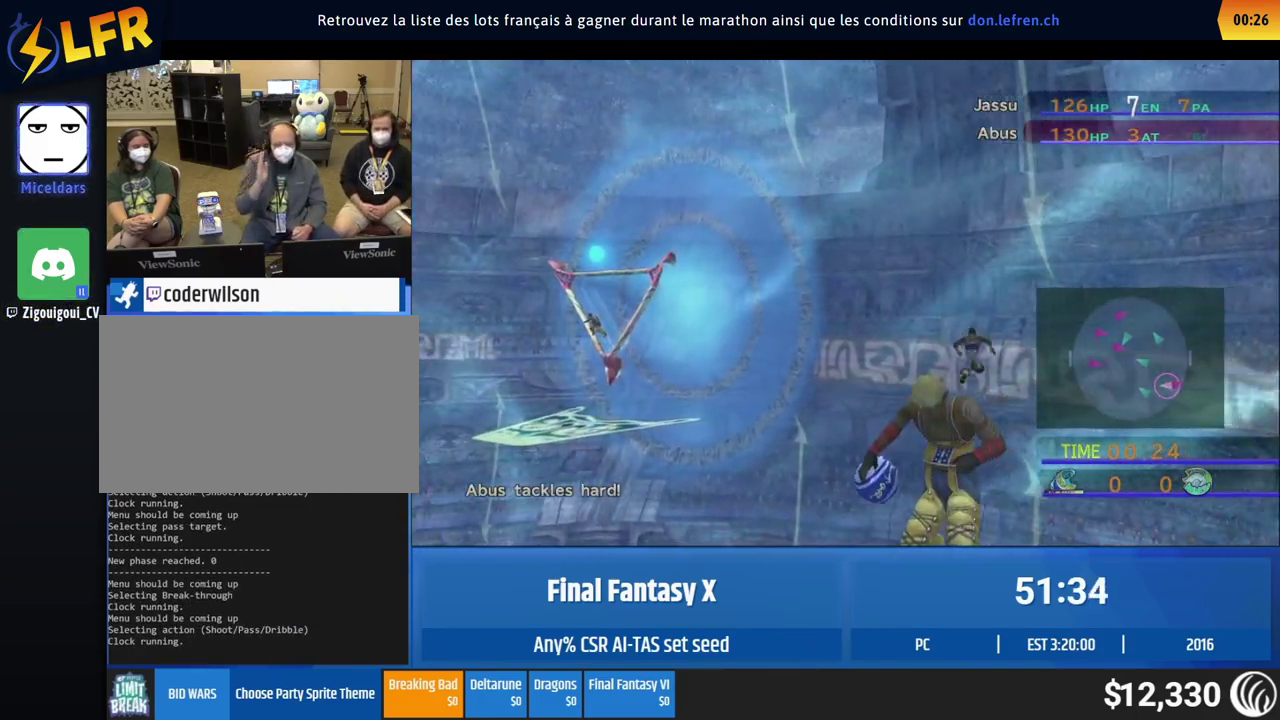
{"buttons": ["X"], "left_stick": "down-right"}
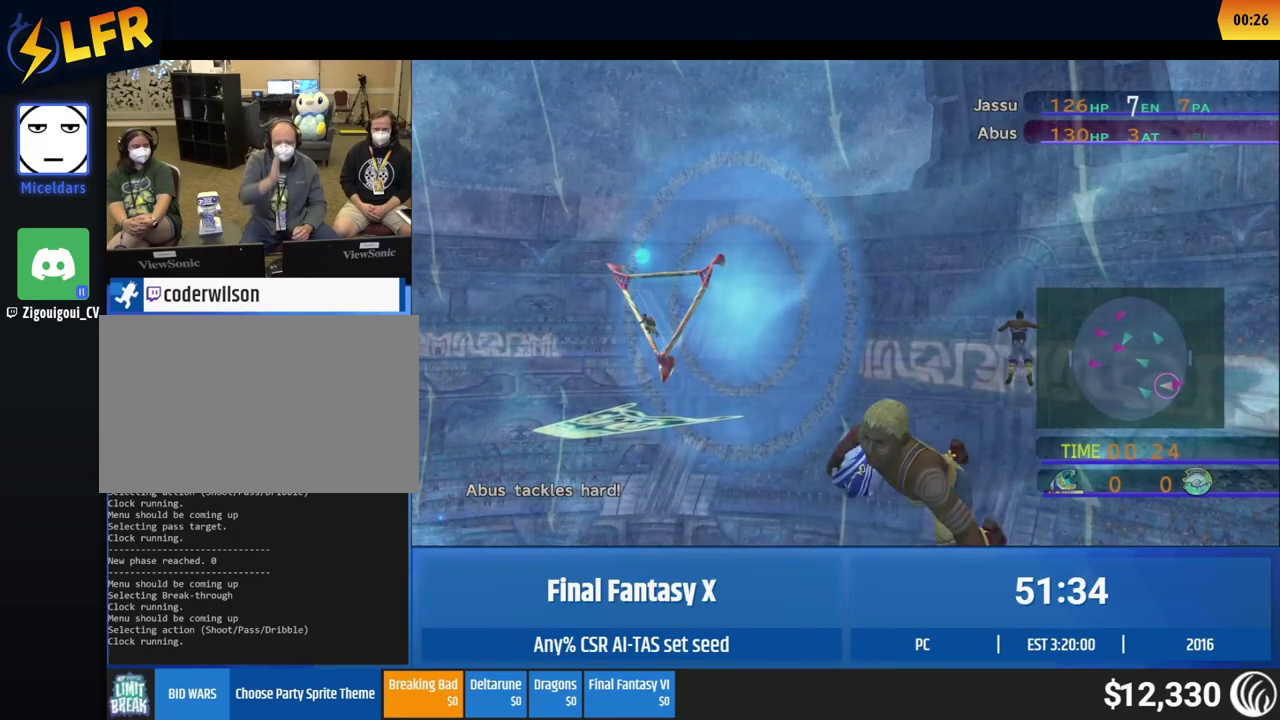
{"buttons": ["X"], "left_stick": "down-right"}
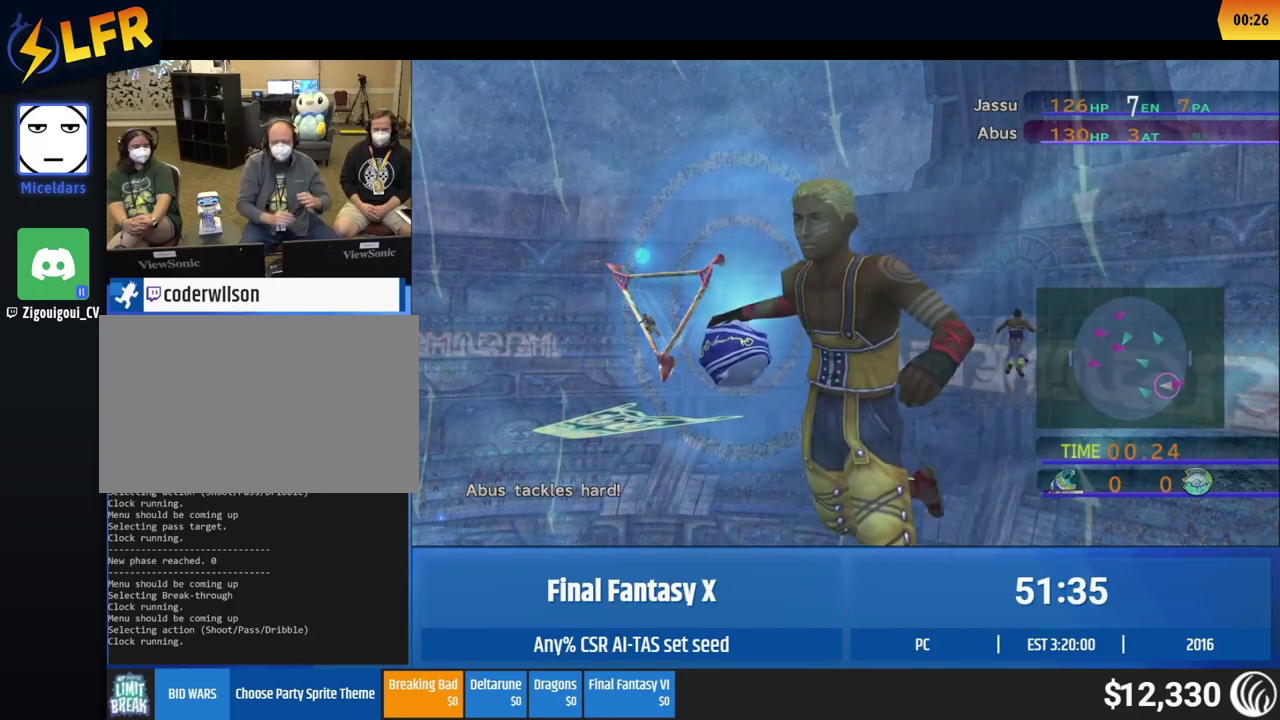
{"buttons": [], "left_stick": "center"}
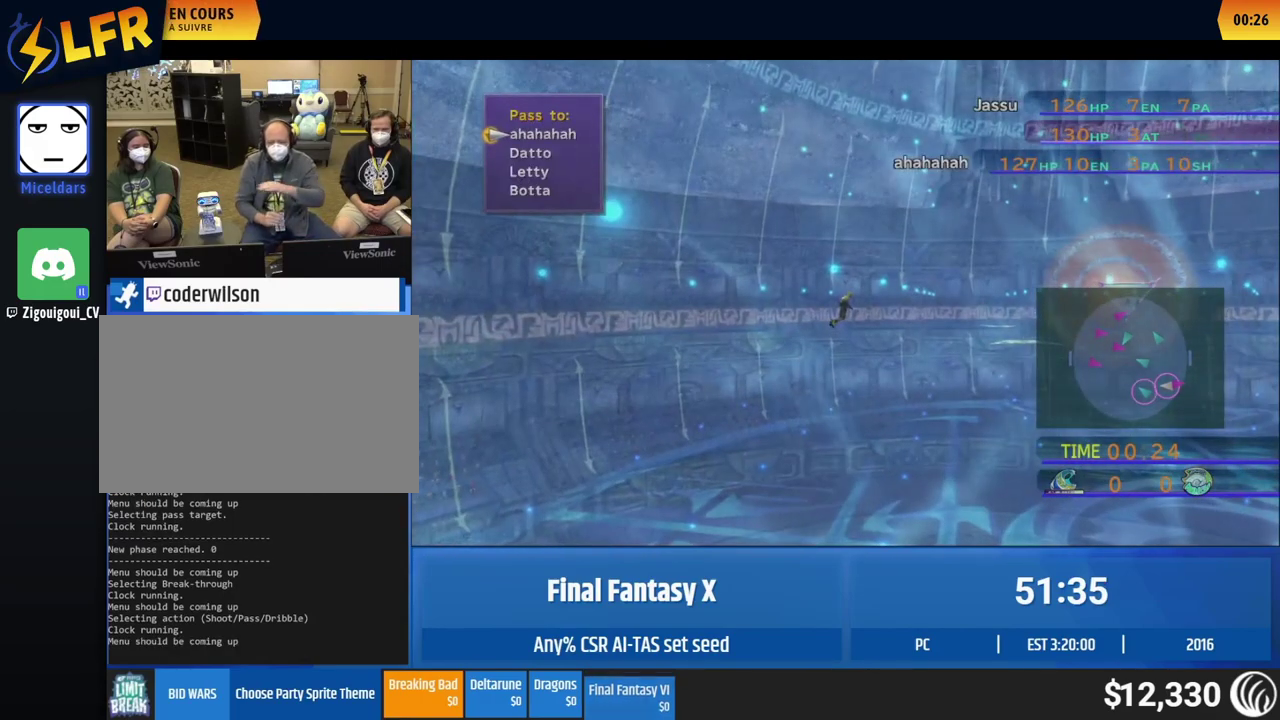
{"buttons": [], "left_stick": "center"}
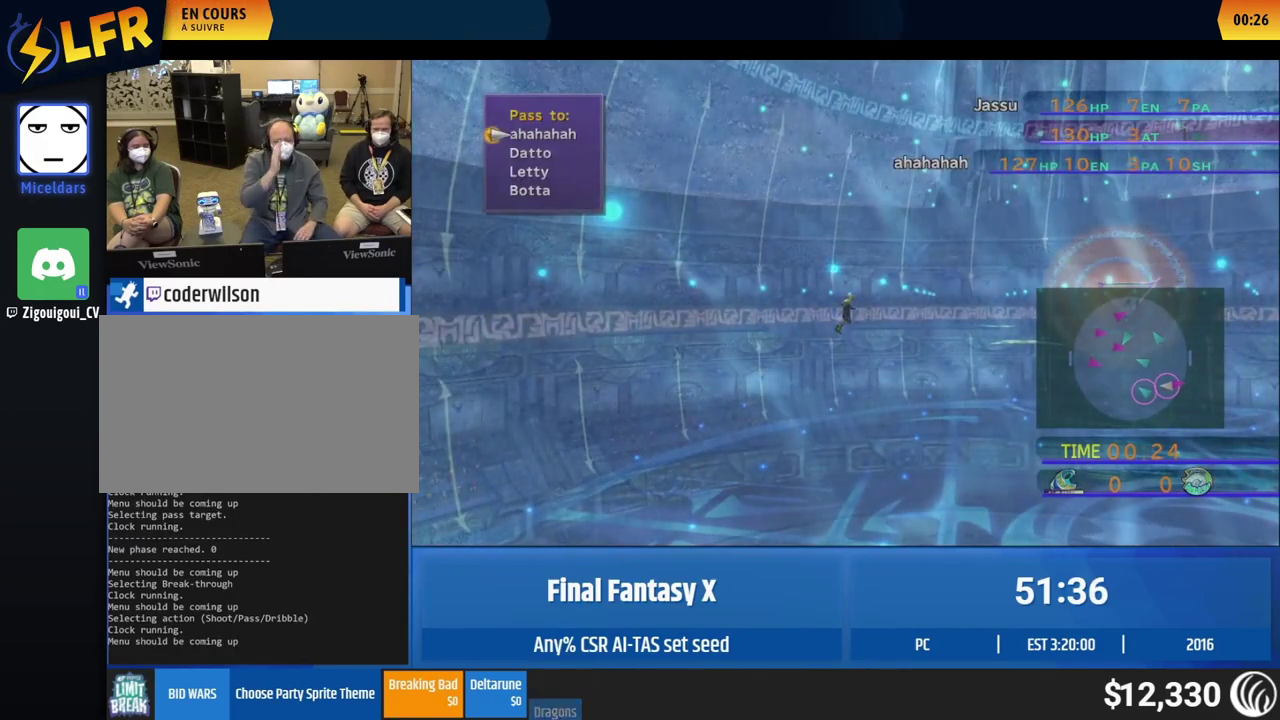
{"buttons": [], "left_stick": "center"}
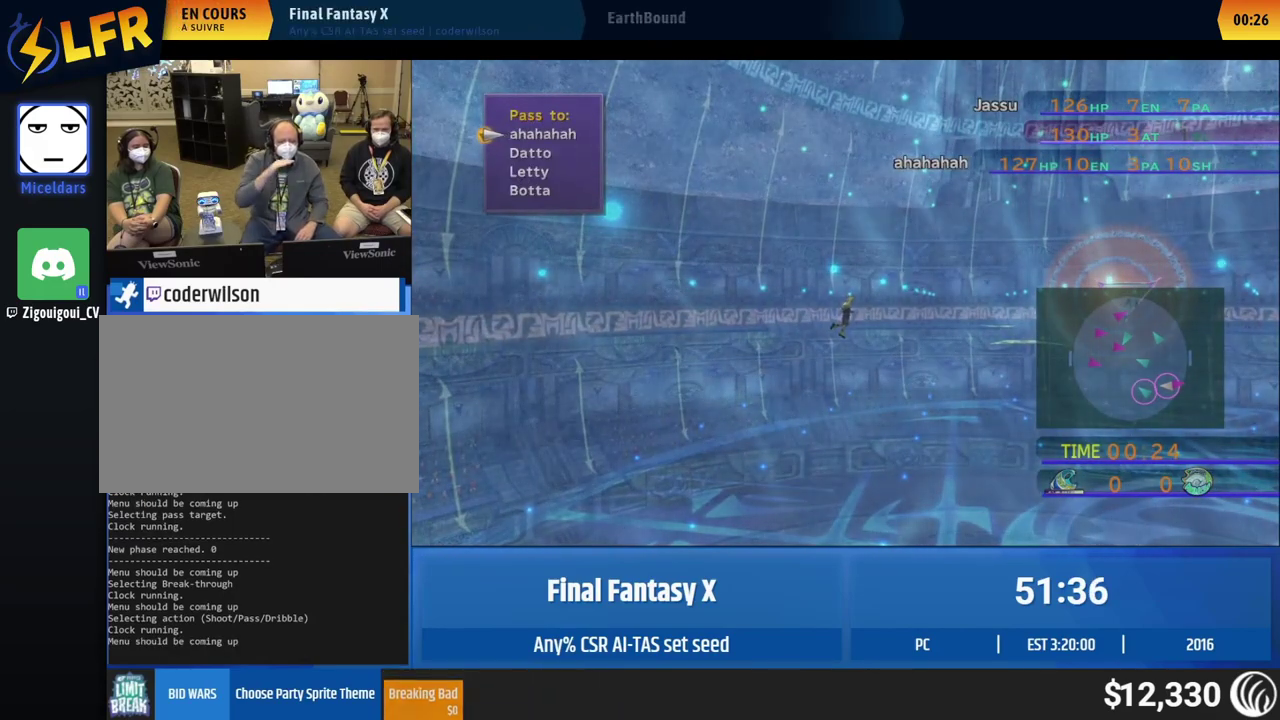
{"buttons": [], "left_stick": "center"}
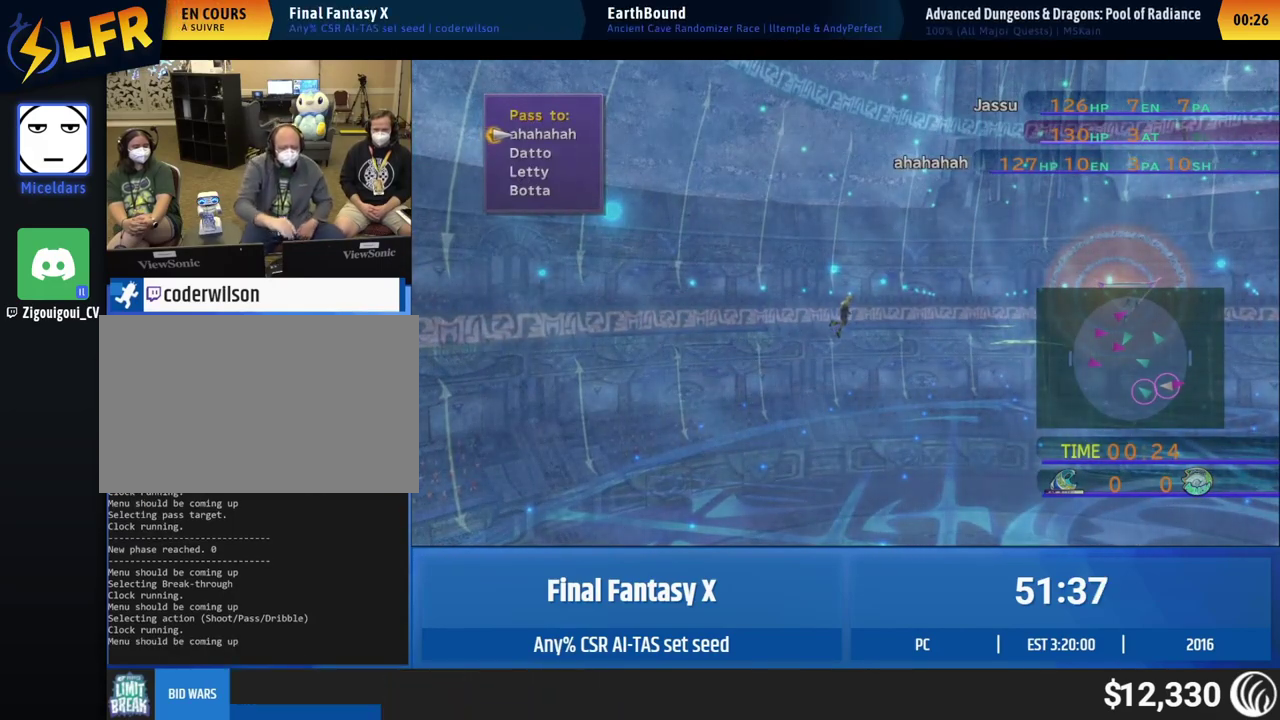
{"buttons": [], "left_stick": "center"}
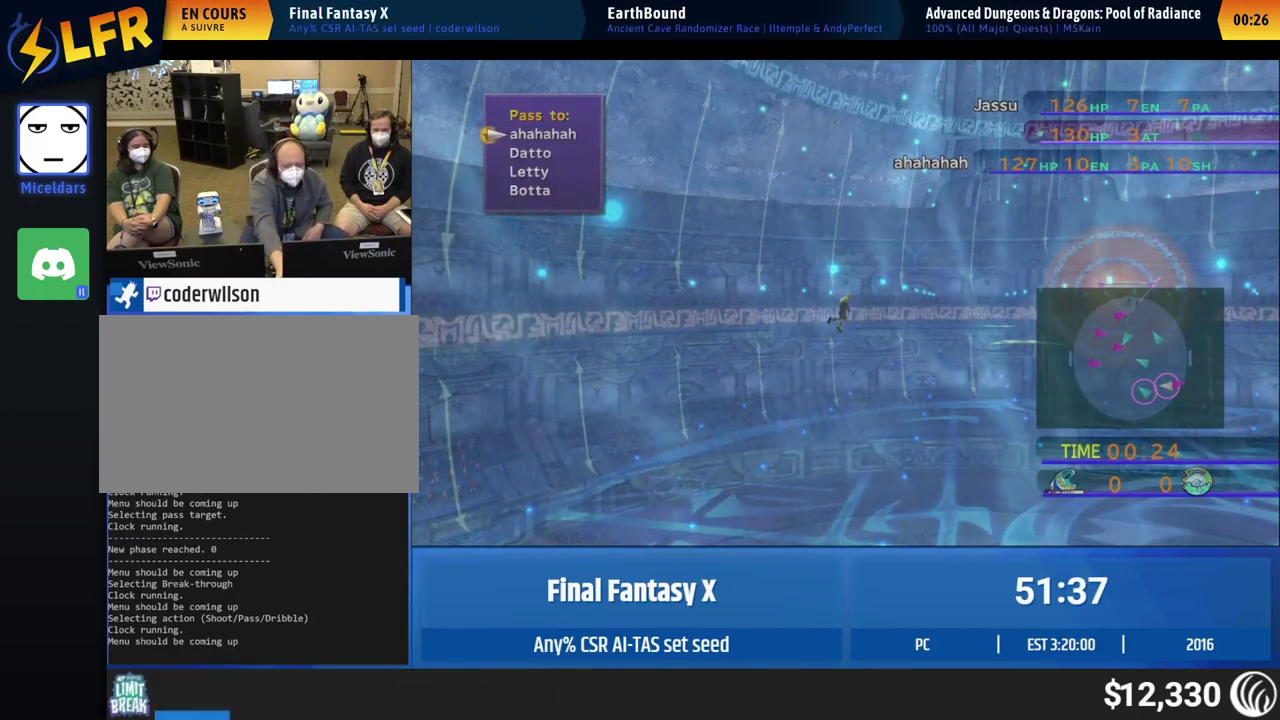
{"buttons": ["X"], "left_stick": "down-right"}
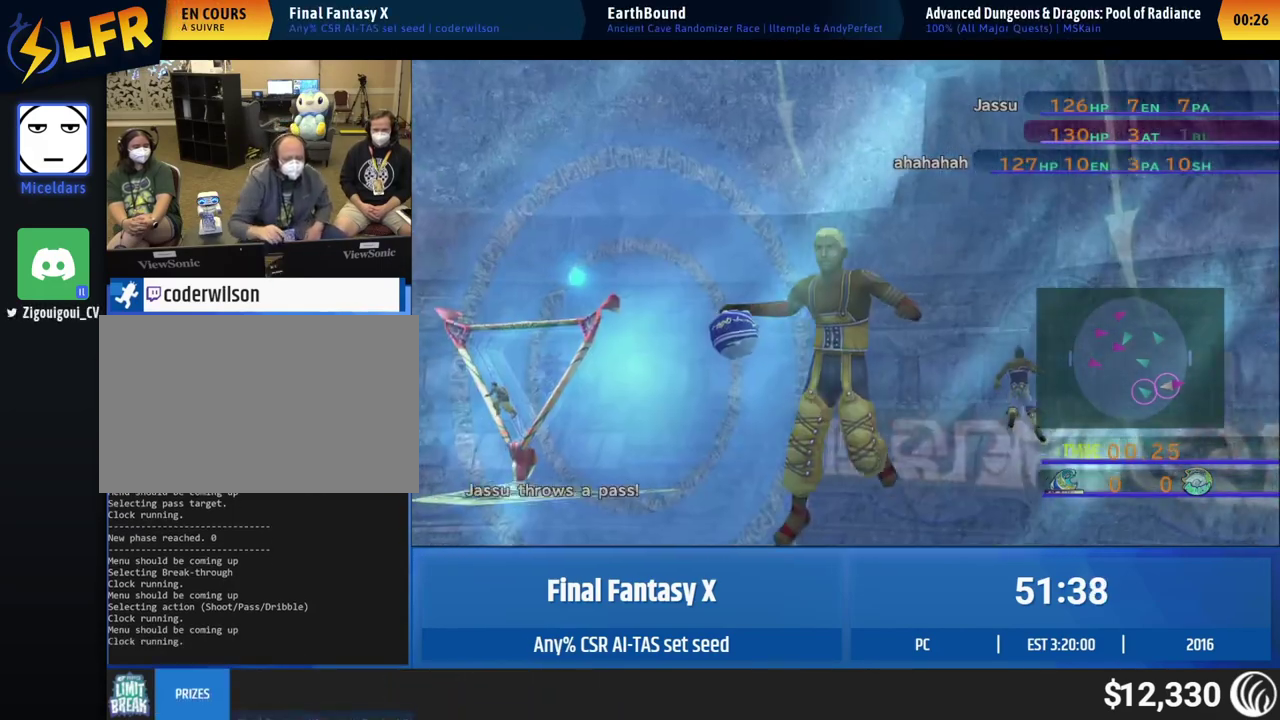
{"buttons": ["X"], "left_stick": "down-right"}
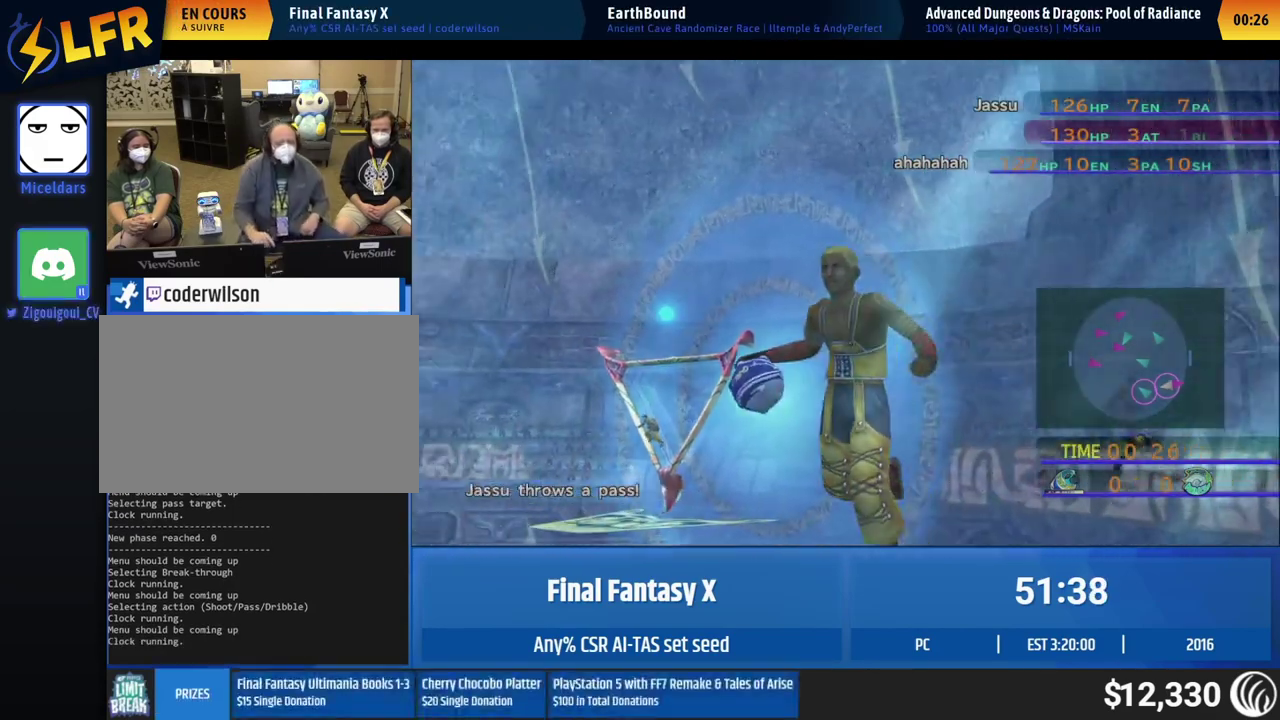
{"buttons": [], "left_stick": "down-right"}
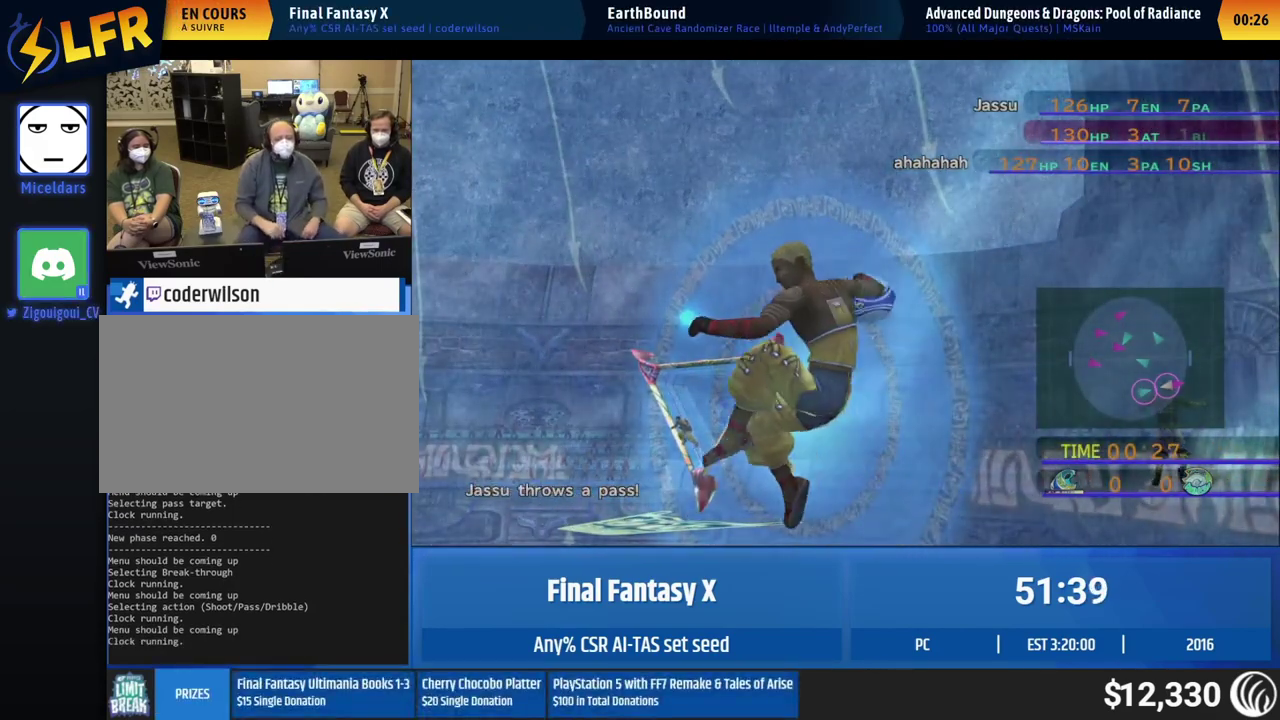
{"buttons": [], "left_stick": "down-right"}
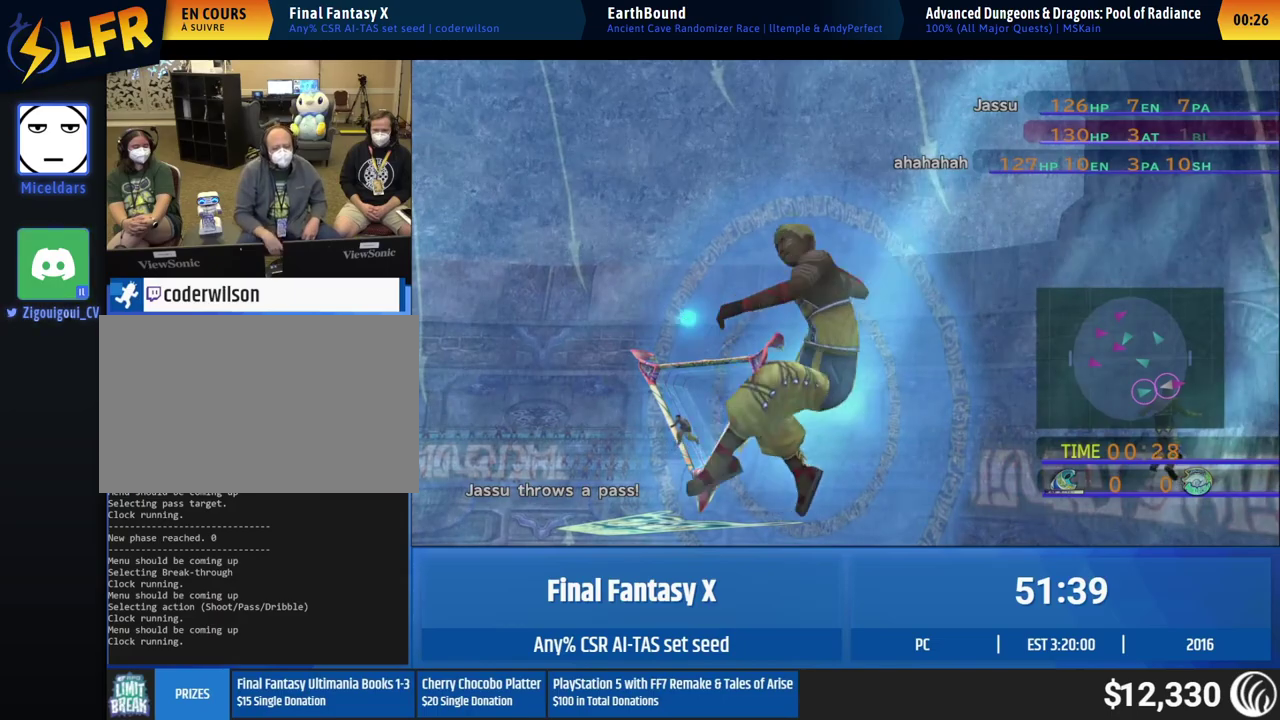
{"buttons": [], "left_stick": "down-right"}
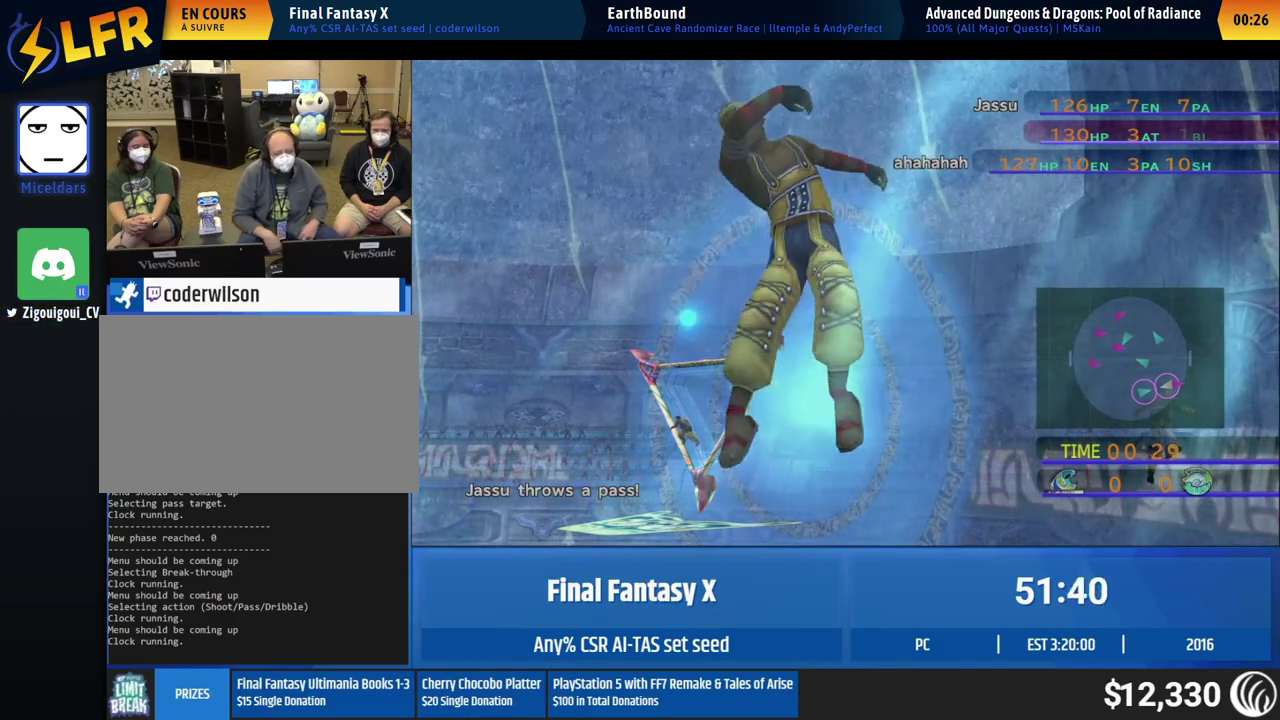
{"buttons": [], "left_stick": "down-right"}
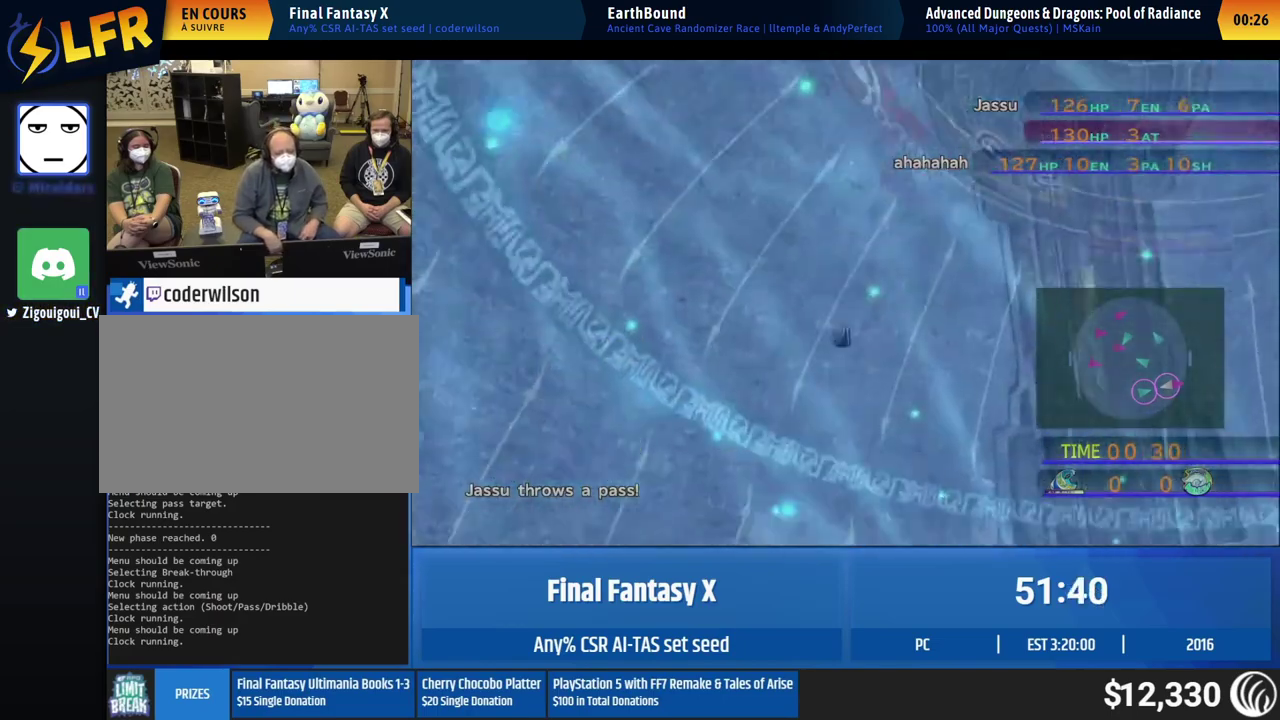
{"buttons": [], "left_stick": "down-right"}
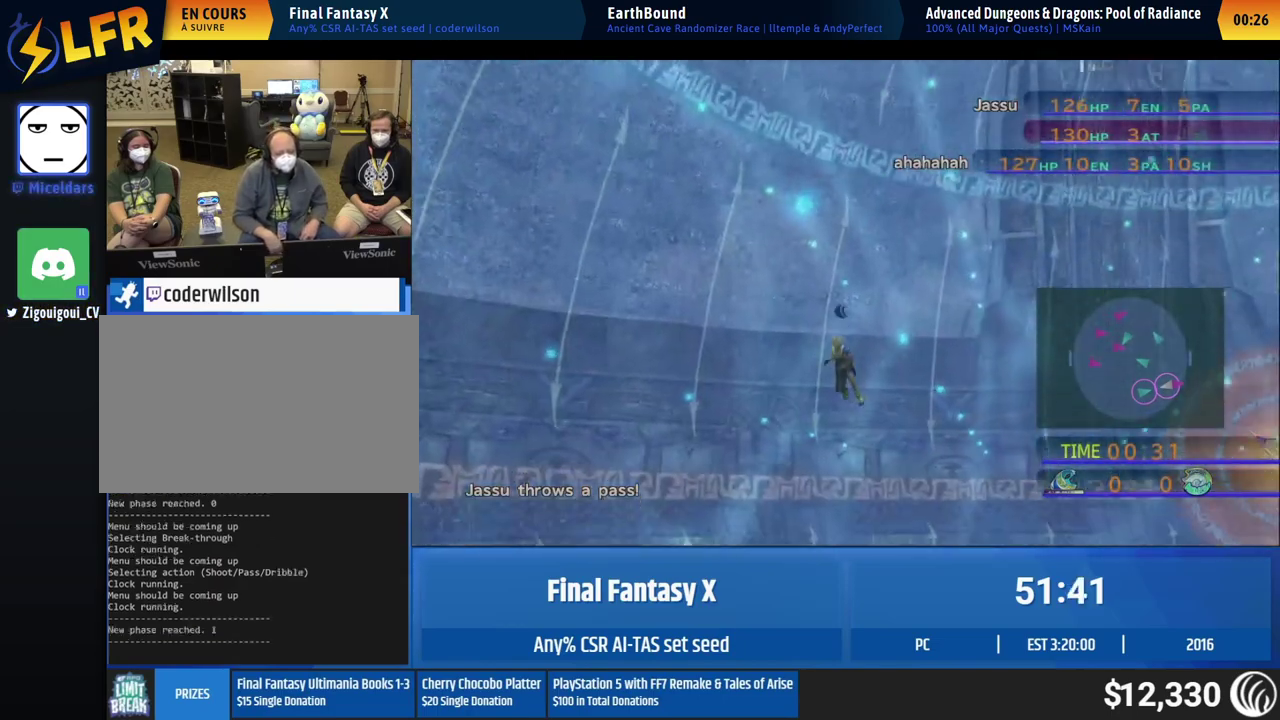
{"buttons": [], "left_stick": "down-right"}
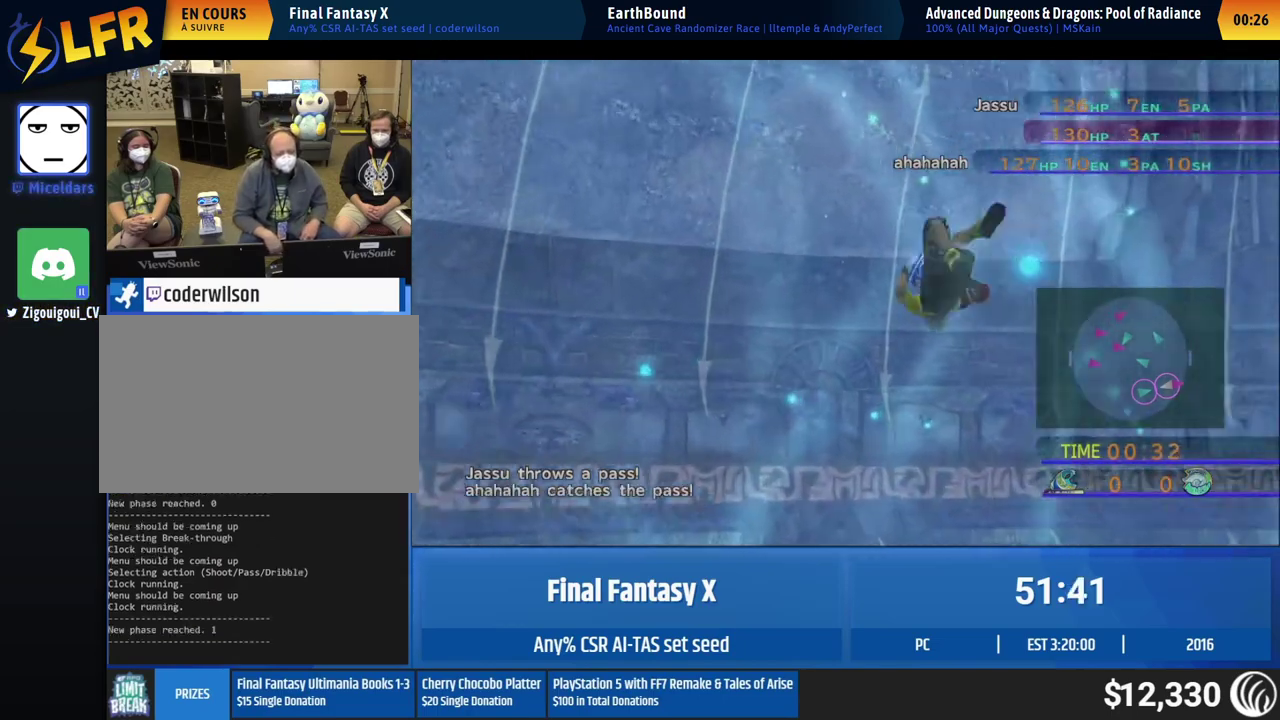
{"buttons": [], "left_stick": "down-right"}
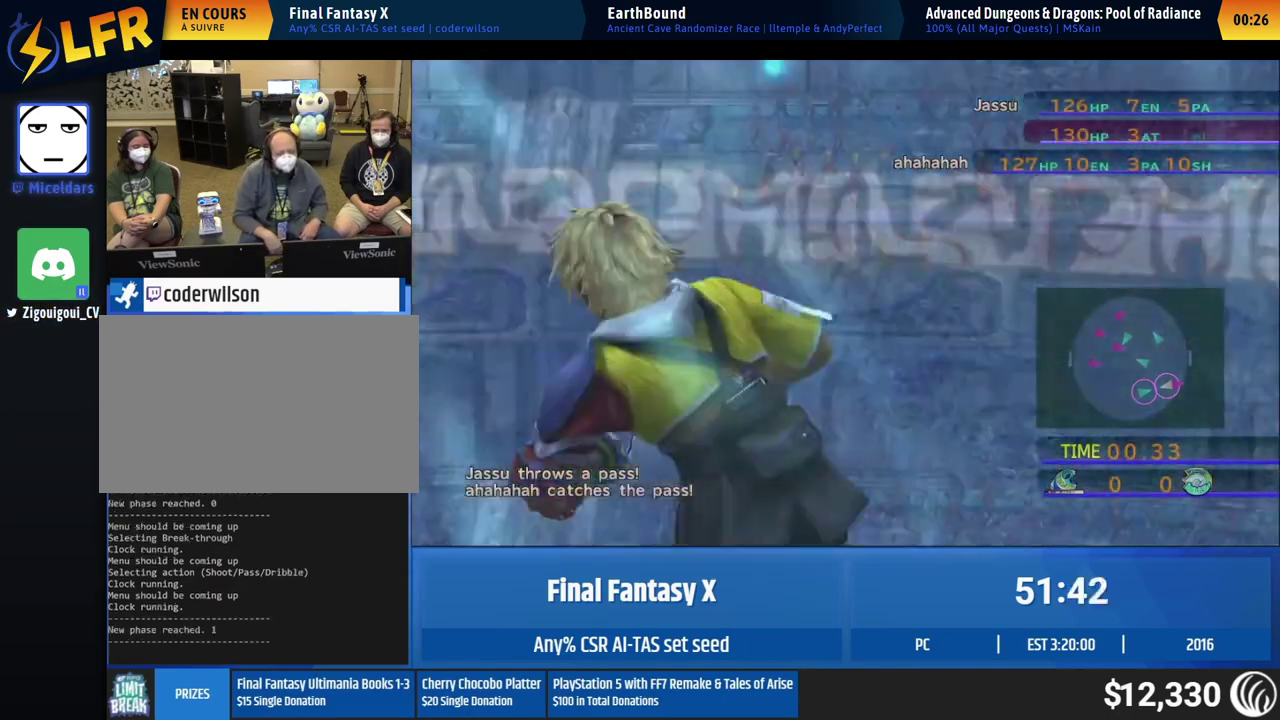
{"buttons": ["X"], "left_stick": "down-right"}